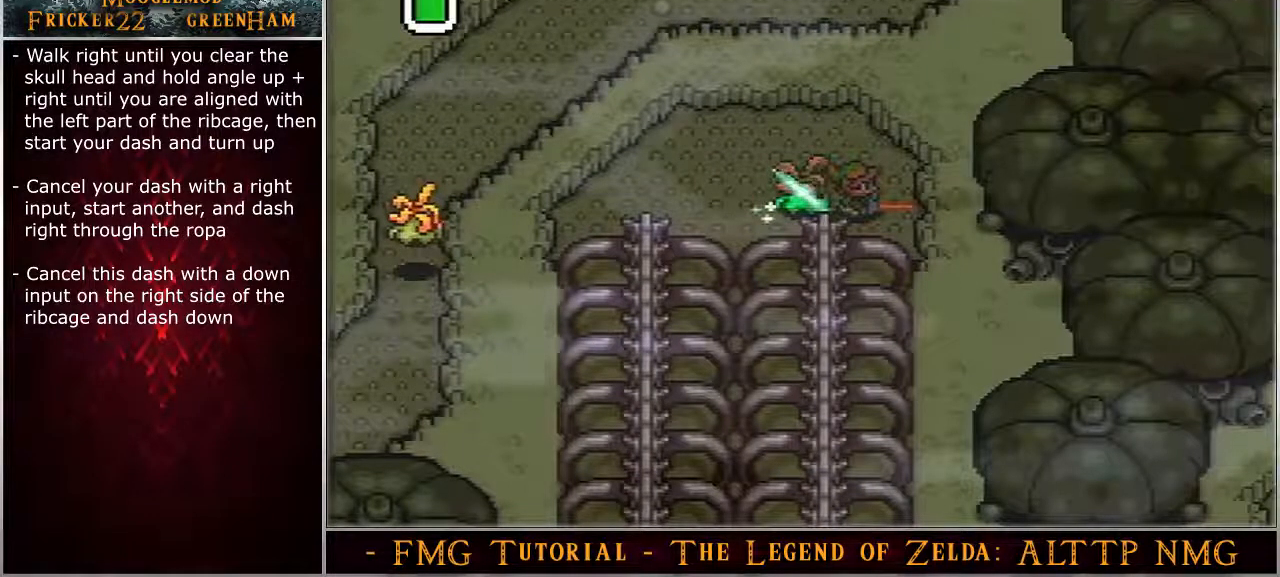
Gameplay with a controller (Nintendo layout); each line is a JSON object with the inputs held at the frame after it. "events" lists button and stick changes between this image and that frame as [ms after this image, input, new state], when the widget could be followed in between. Not read: L3 R3.
{"buttons": ["DPAD_DOWN"], "events": []}
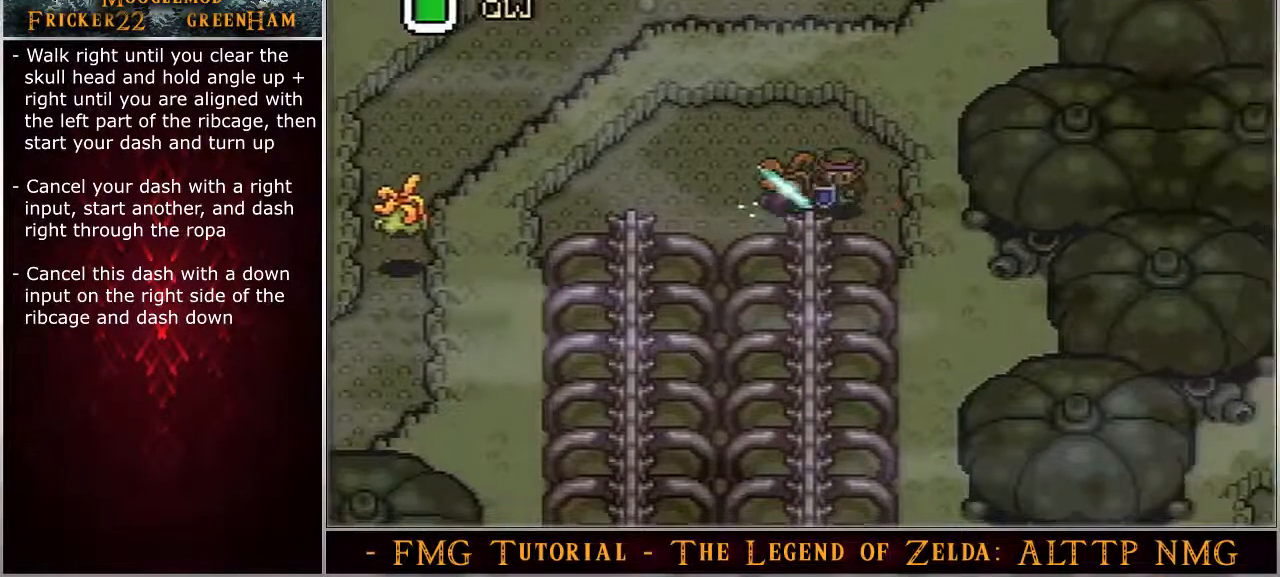
{"buttons": ["DPAD_DOWN"], "events": []}
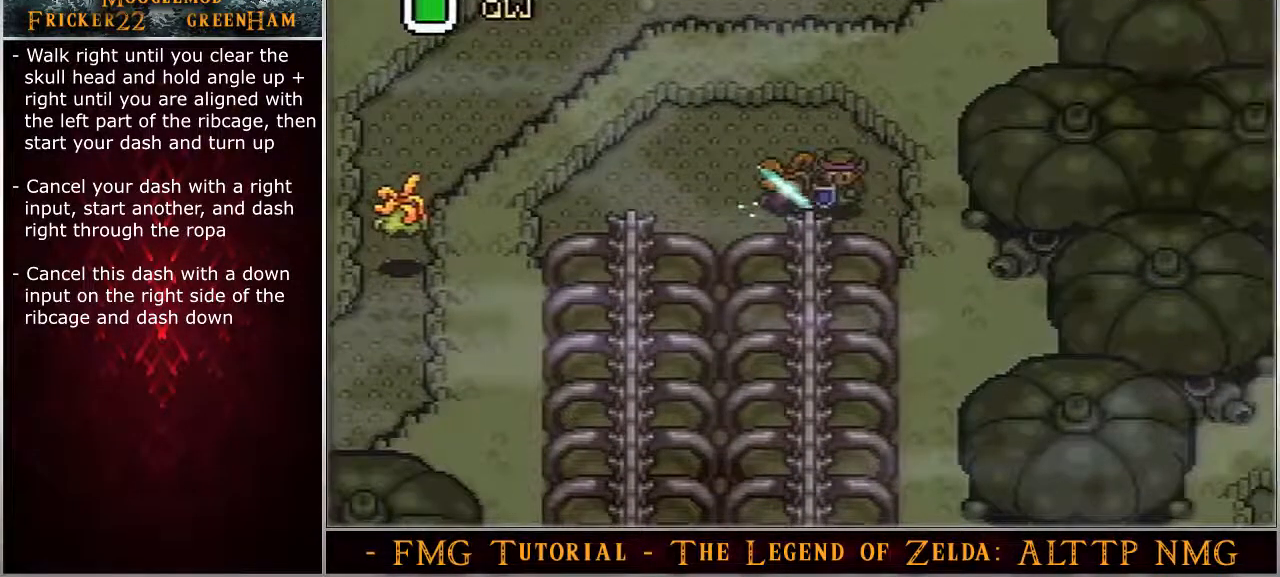
{"buttons": ["DPAD_DOWN"], "events": []}
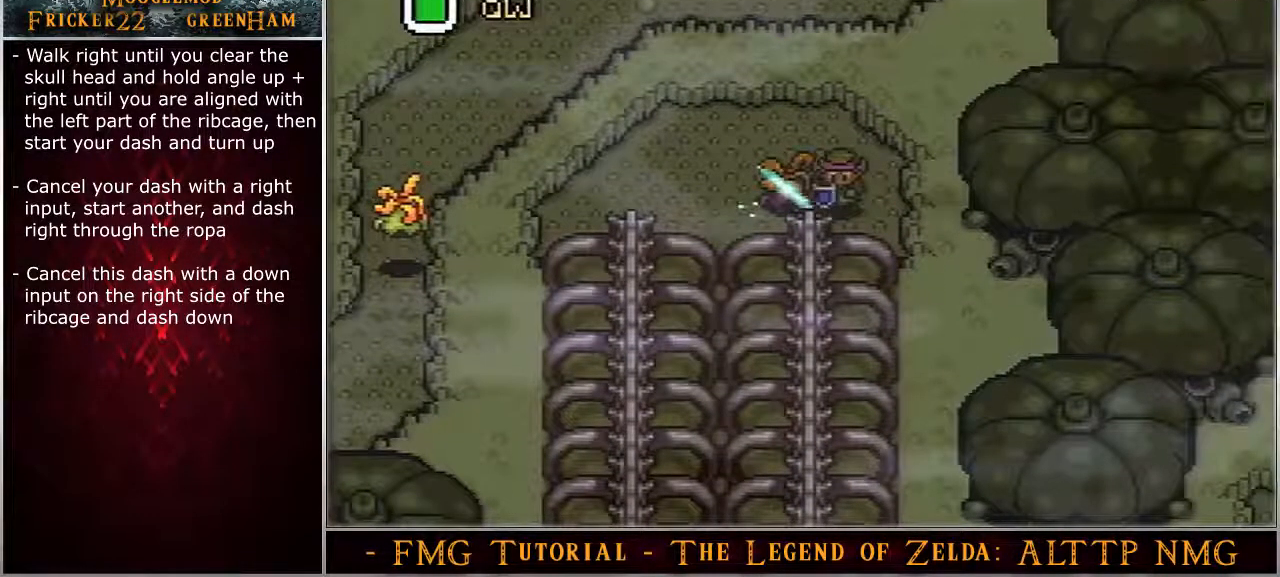
{"buttons": ["DPAD_DOWN"], "events": []}
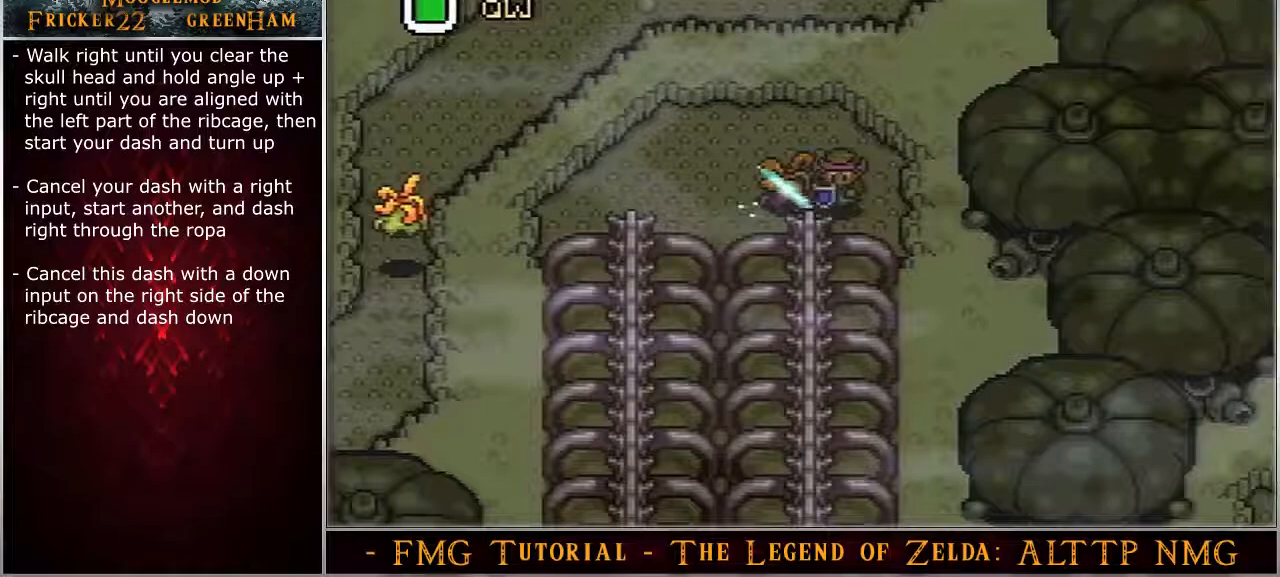
{"buttons": ["DPAD_DOWN"], "events": []}
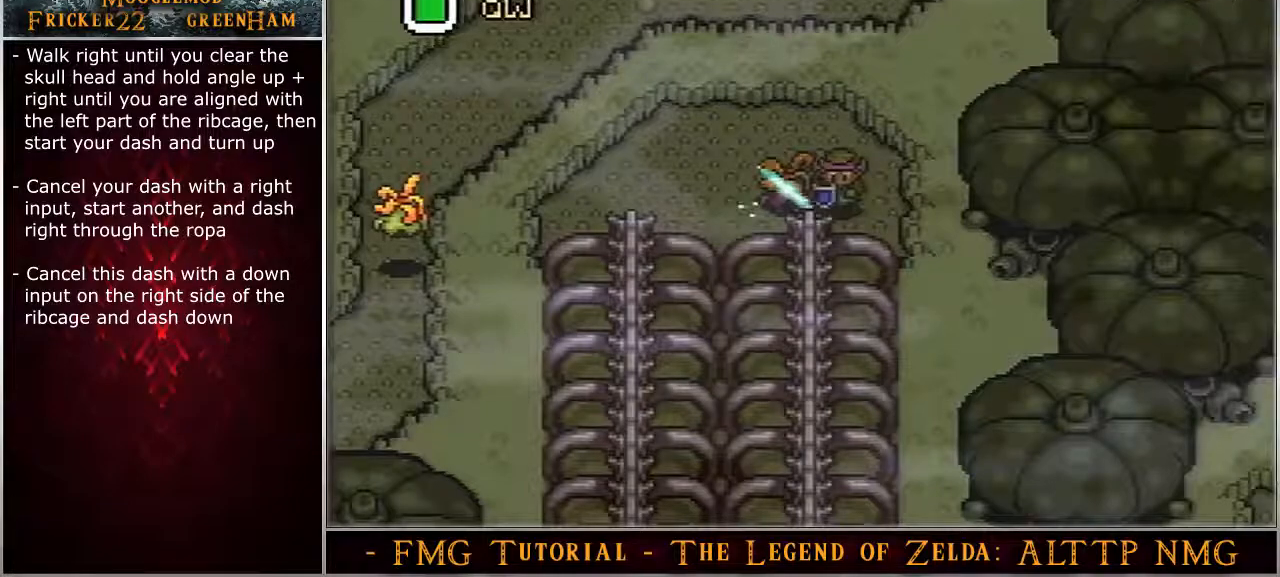
{"buttons": ["DPAD_DOWN"], "events": []}
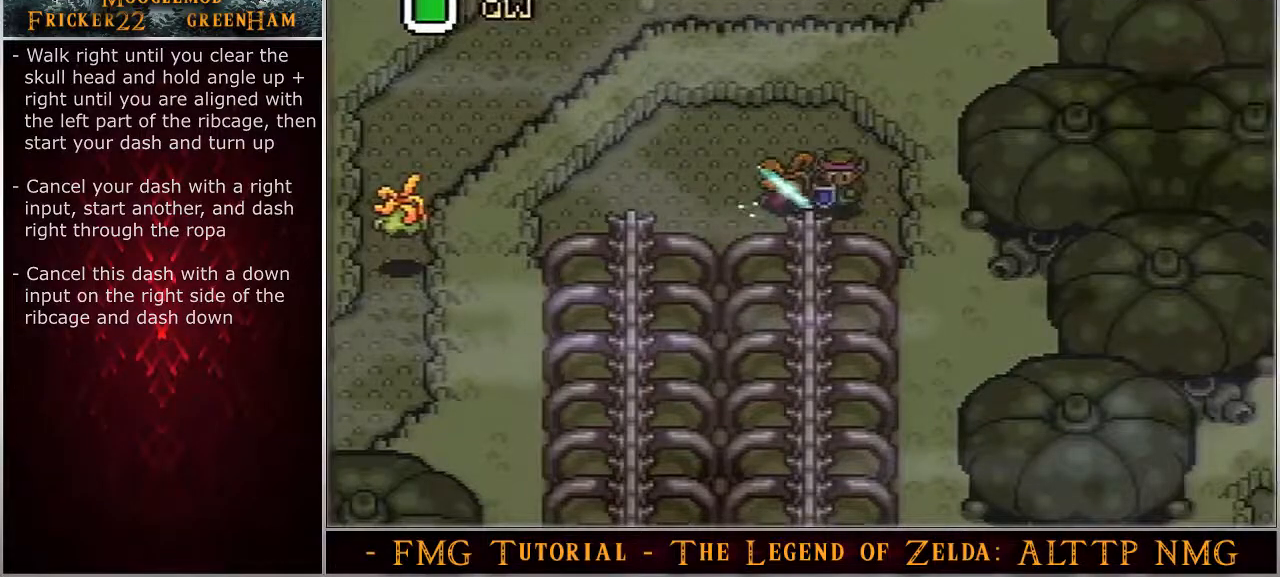
{"buttons": ["A"], "events": [[233, "A", "down"], [367, "DPAD_DOWN", "up"]]}
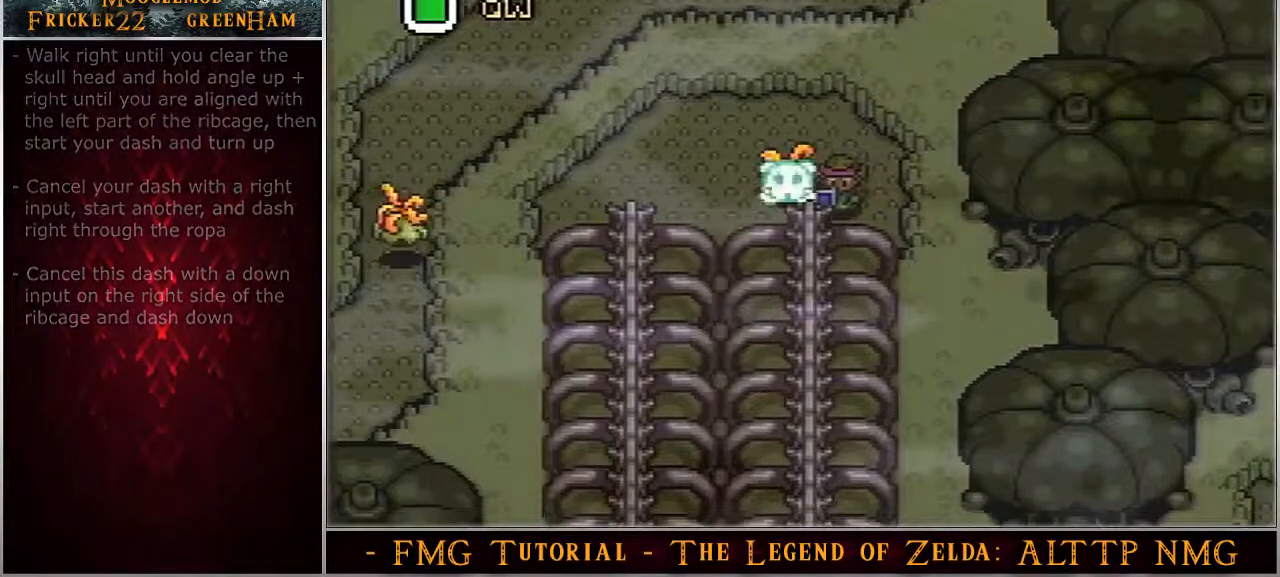
{"buttons": ["A"], "events": []}
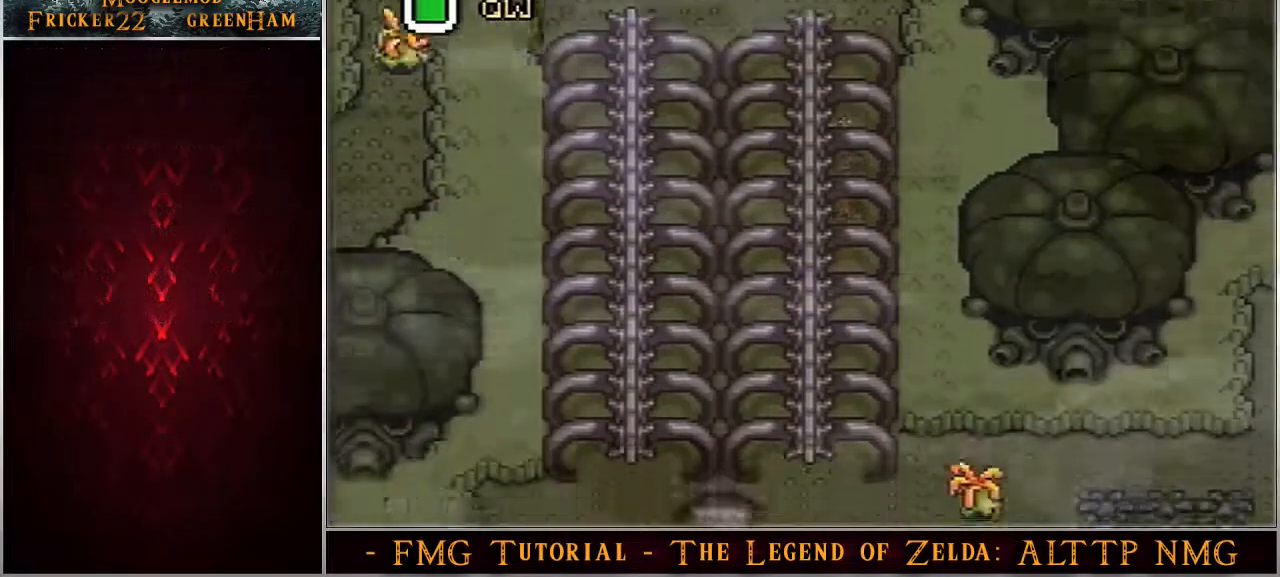
{"buttons": ["A"], "events": [[417, "A", "up"], [417, "DPAD_RIGHT", "down"], [450, "A", "down"], [483, "DPAD_RIGHT", "up"]]}
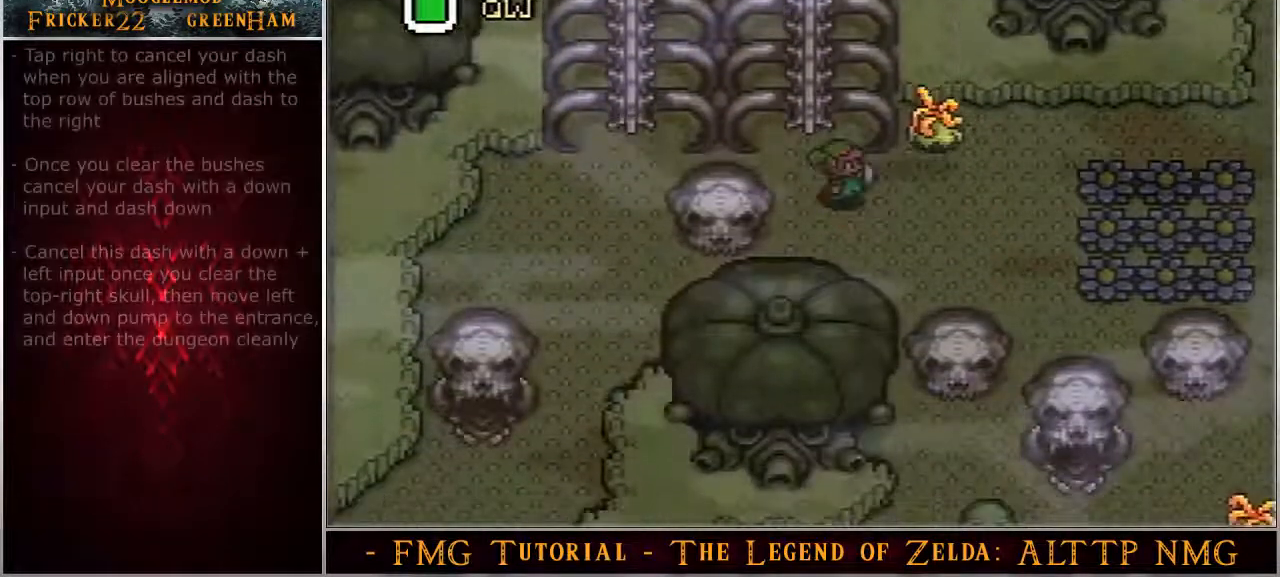
{"buttons": ["A"], "events": []}
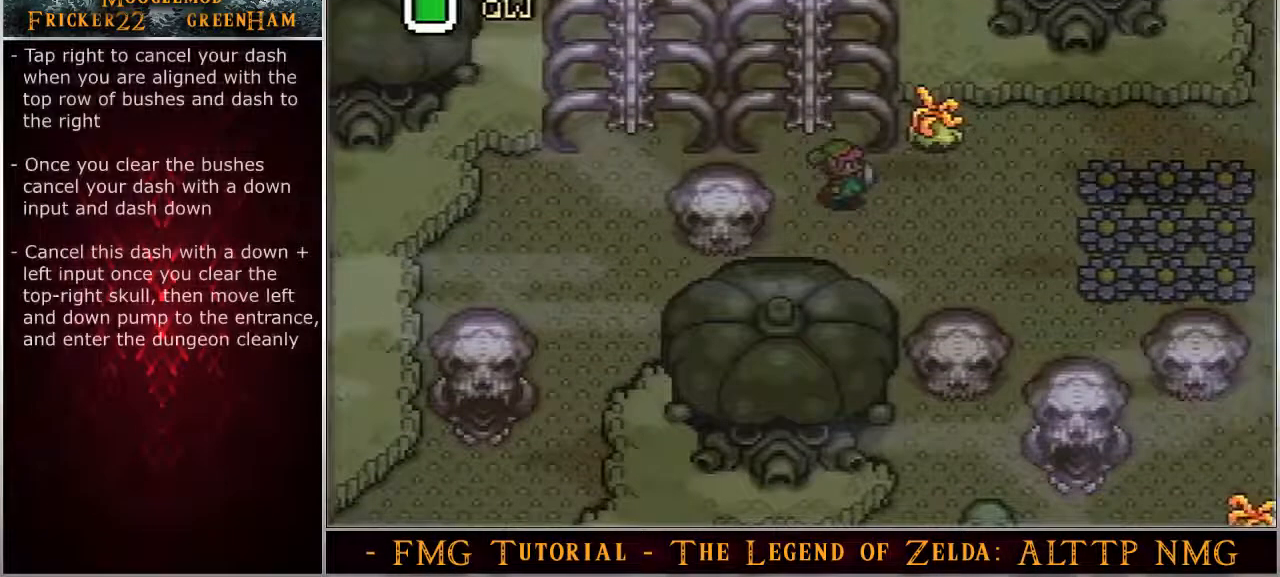
{"buttons": ["A"], "events": []}
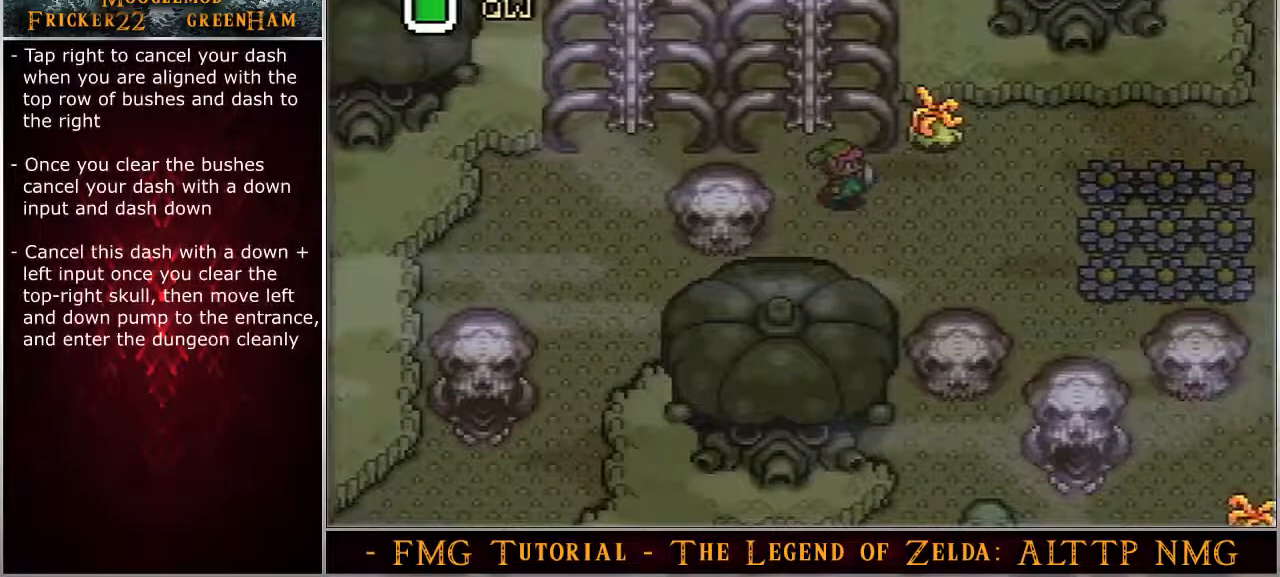
{"buttons": ["A"], "events": []}
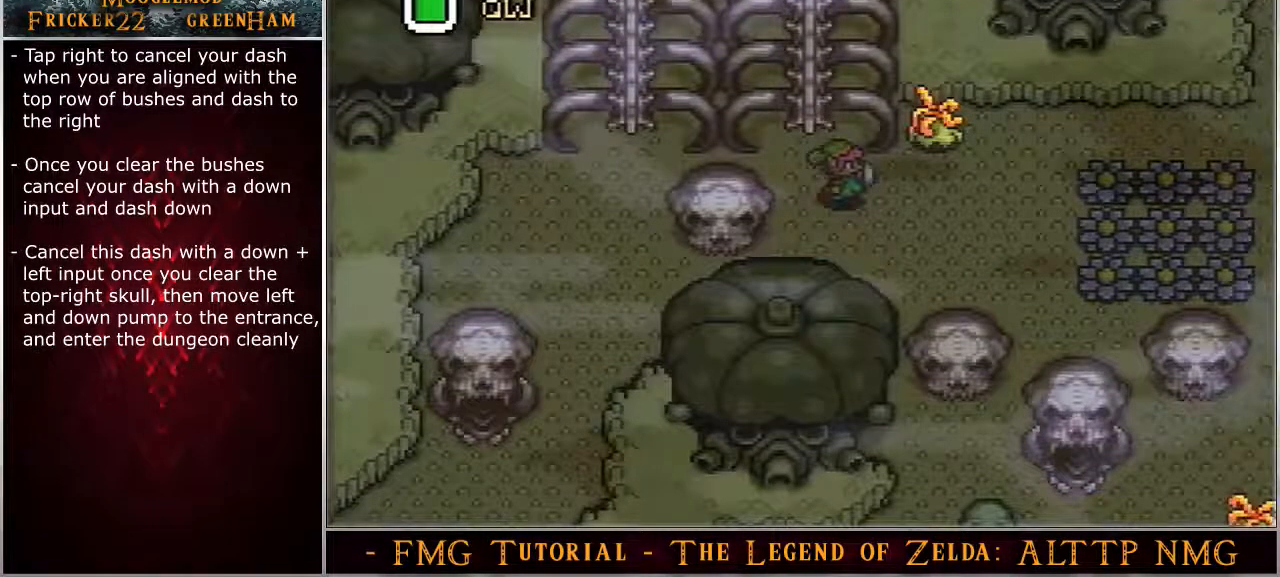
{"buttons": ["A"], "events": []}
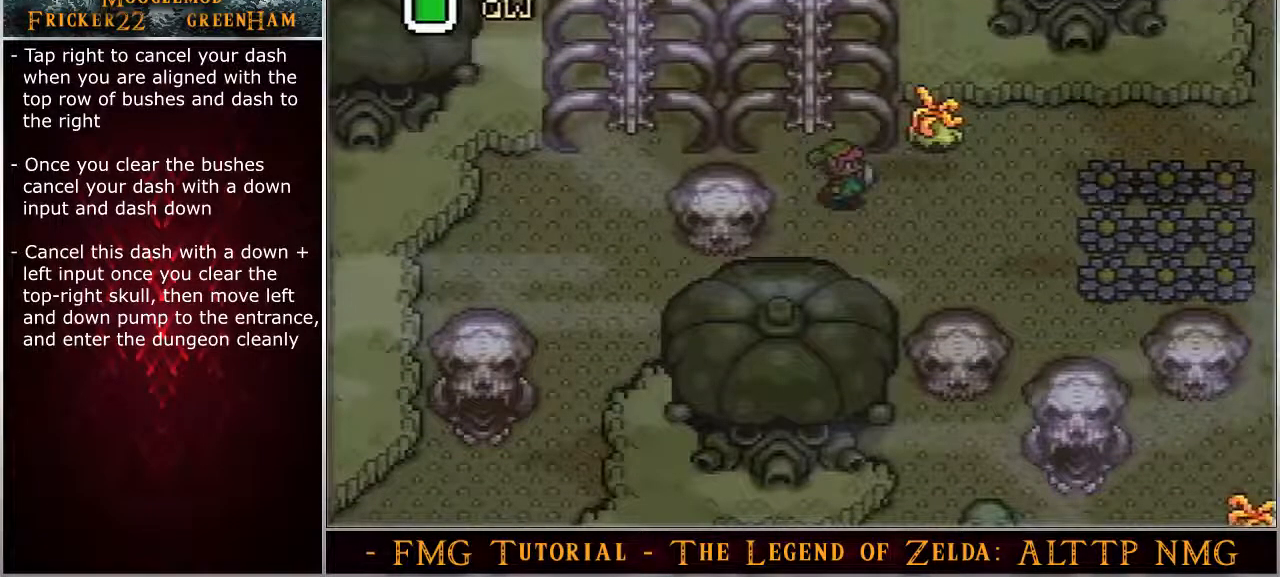
{"buttons": ["A"], "events": []}
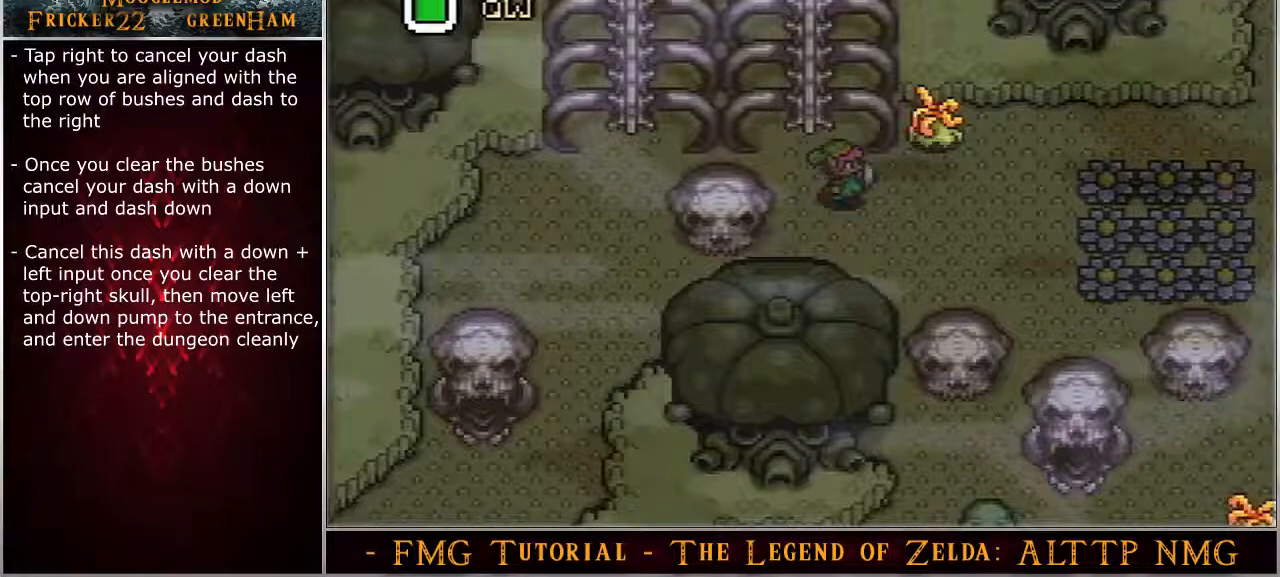
{"buttons": ["A"], "events": []}
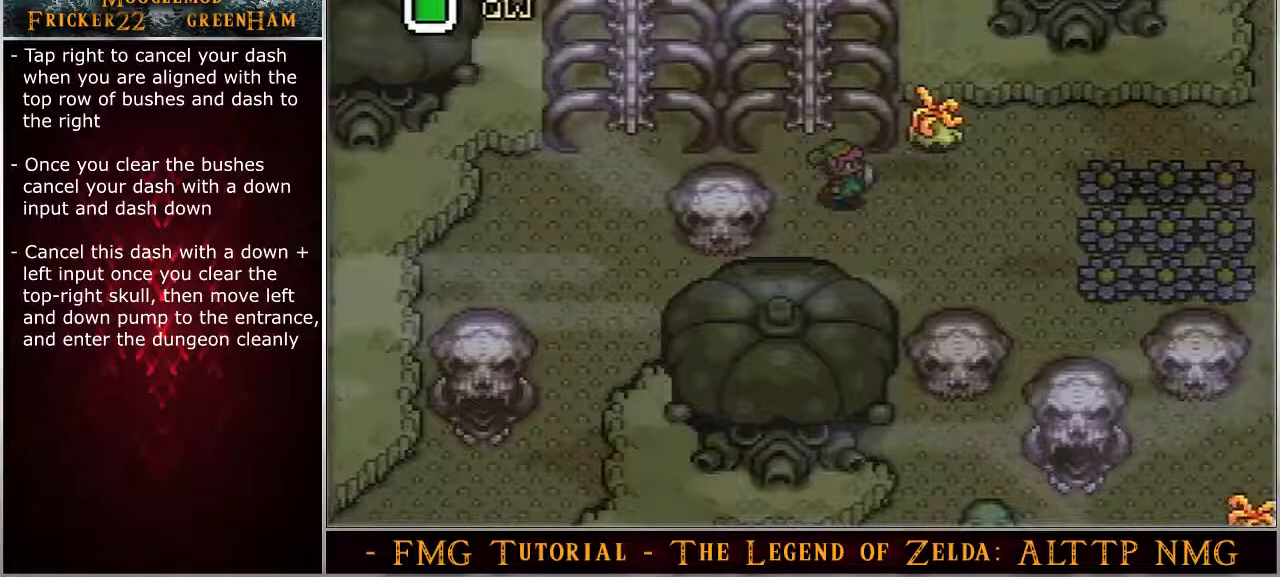
{"buttons": ["A"], "events": []}
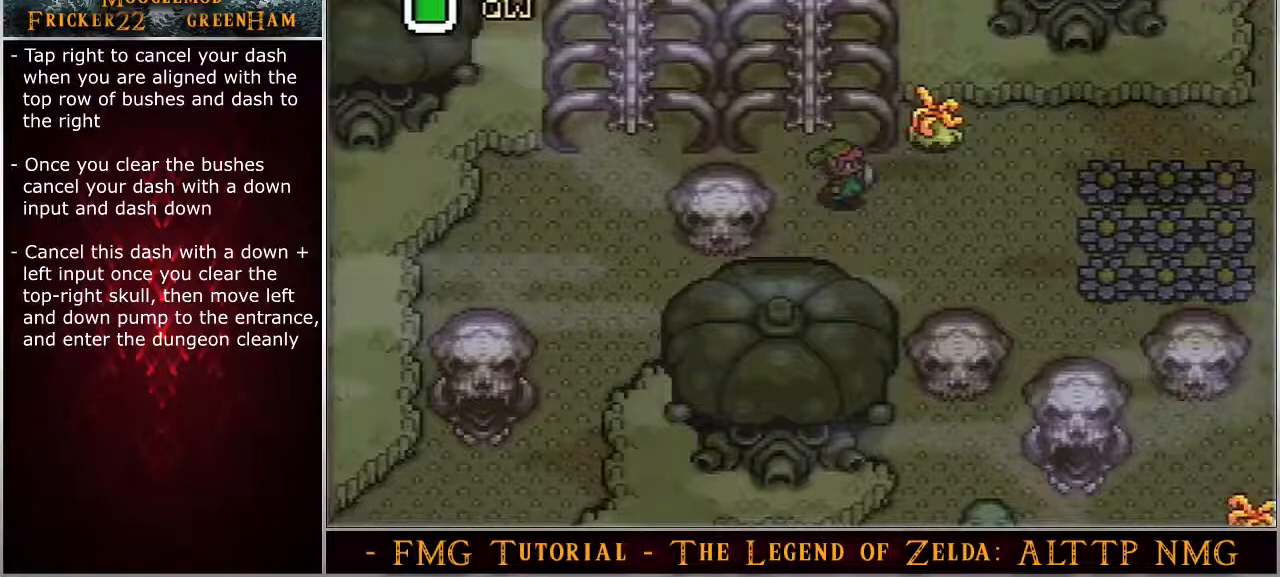
{"buttons": ["A"], "events": []}
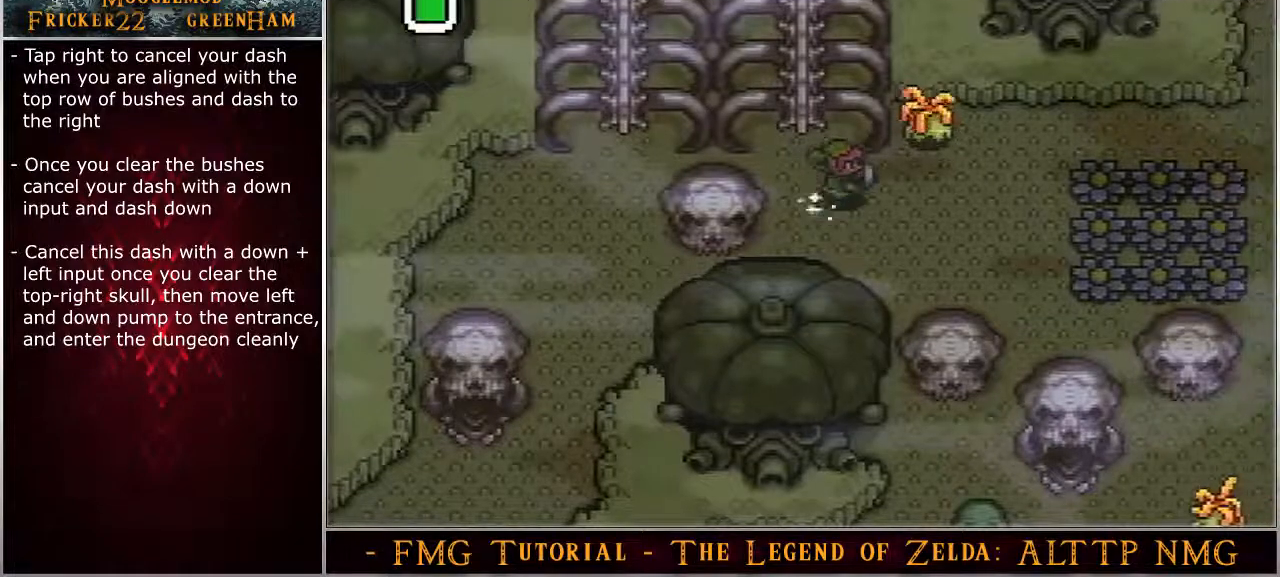
{"buttons": ["A"], "events": []}
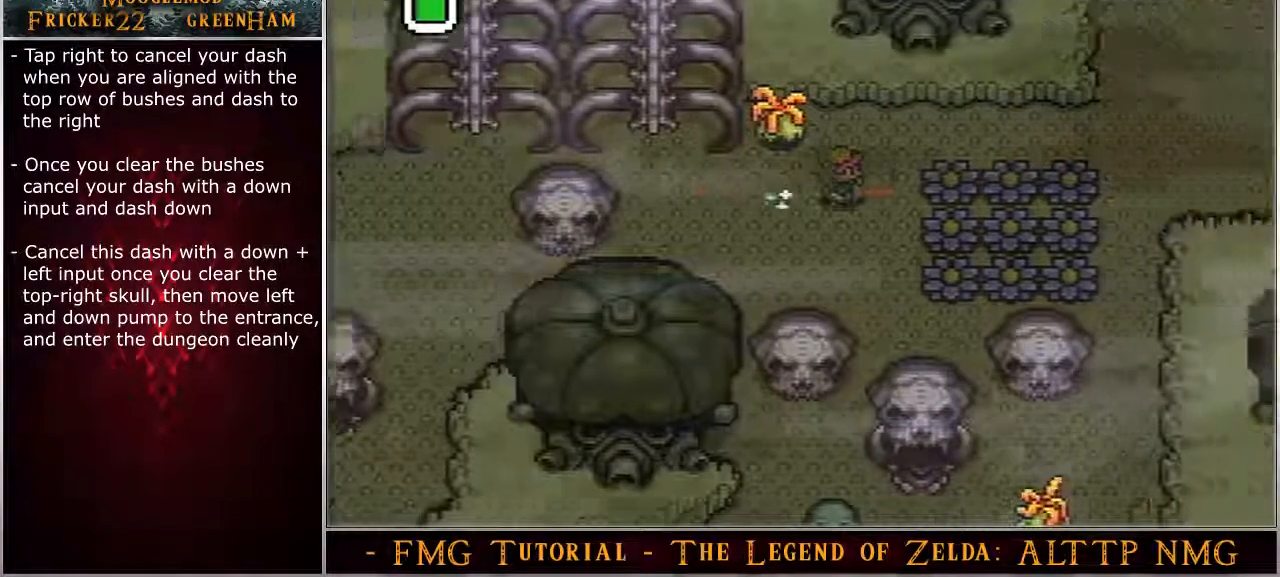
{"buttons": ["DPAD_DOWN"], "events": [[300, "A", "up"], [333, "DPAD_DOWN", "down"]]}
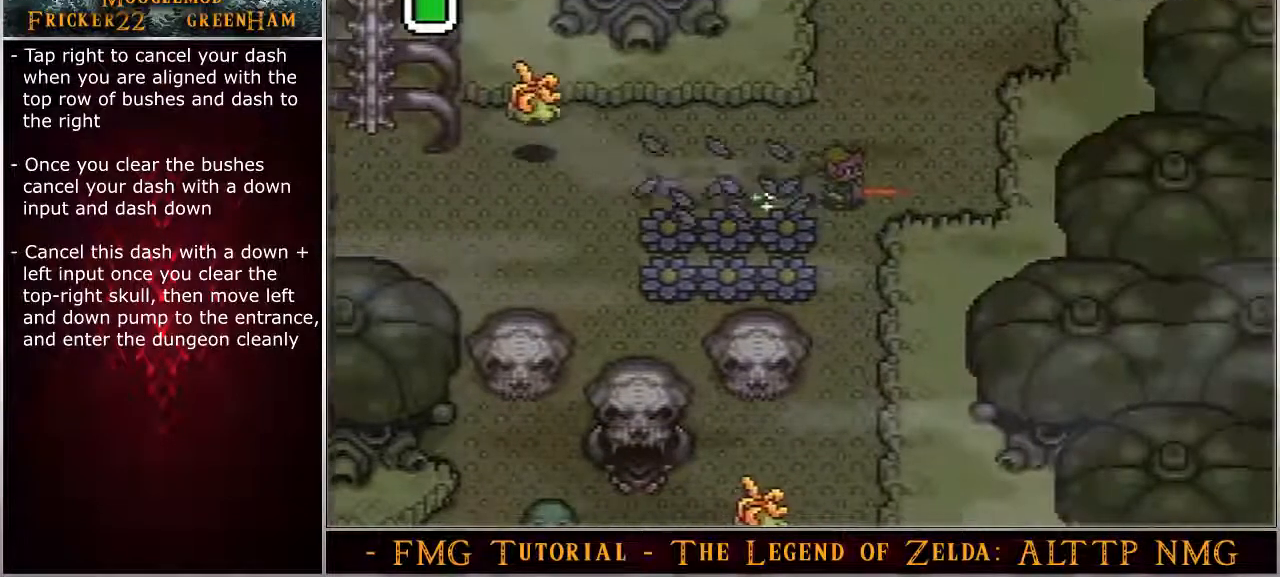
{"buttons": ["DPAD_DOWN"], "events": []}
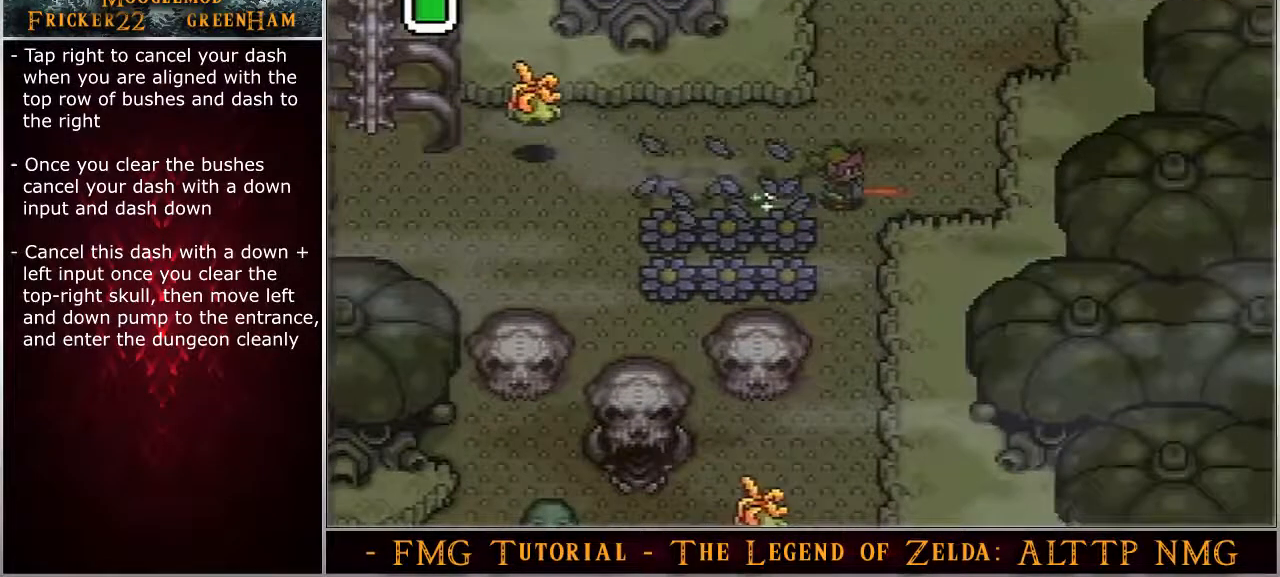
{"buttons": ["DPAD_DOWN"], "events": []}
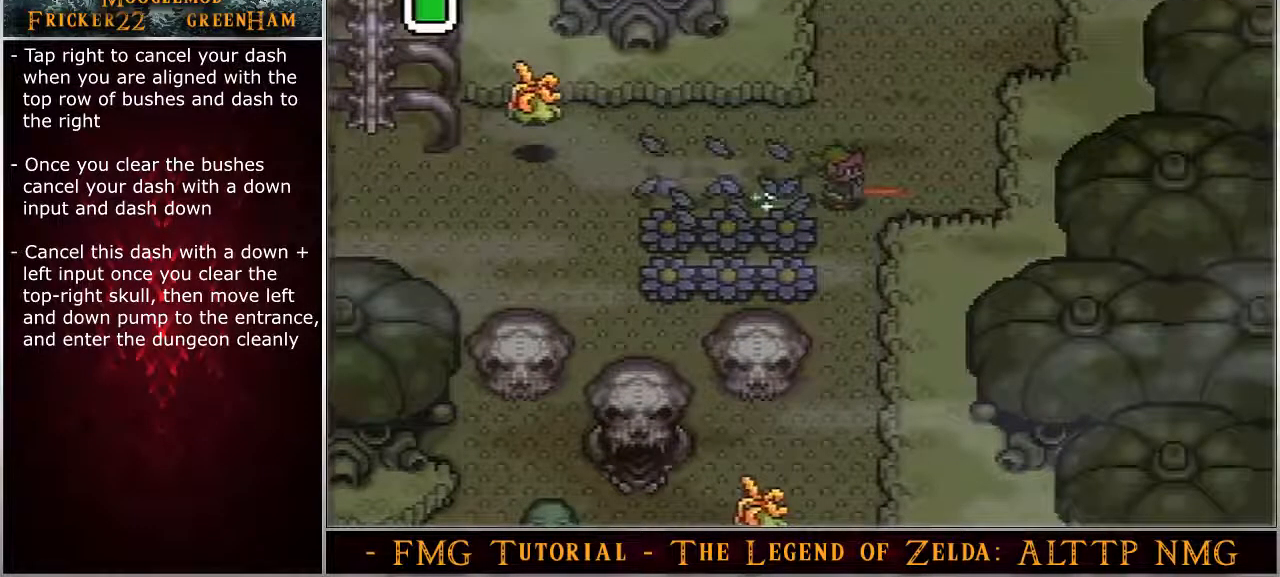
{"buttons": ["DPAD_DOWN"], "events": []}
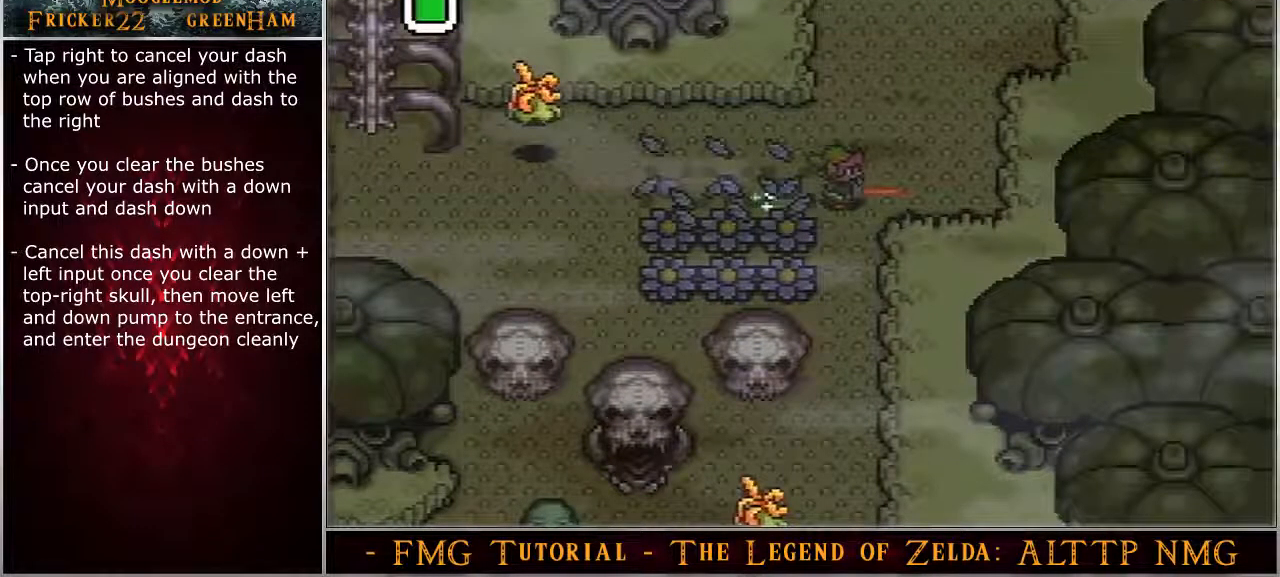
{"buttons": ["DPAD_DOWN"], "events": []}
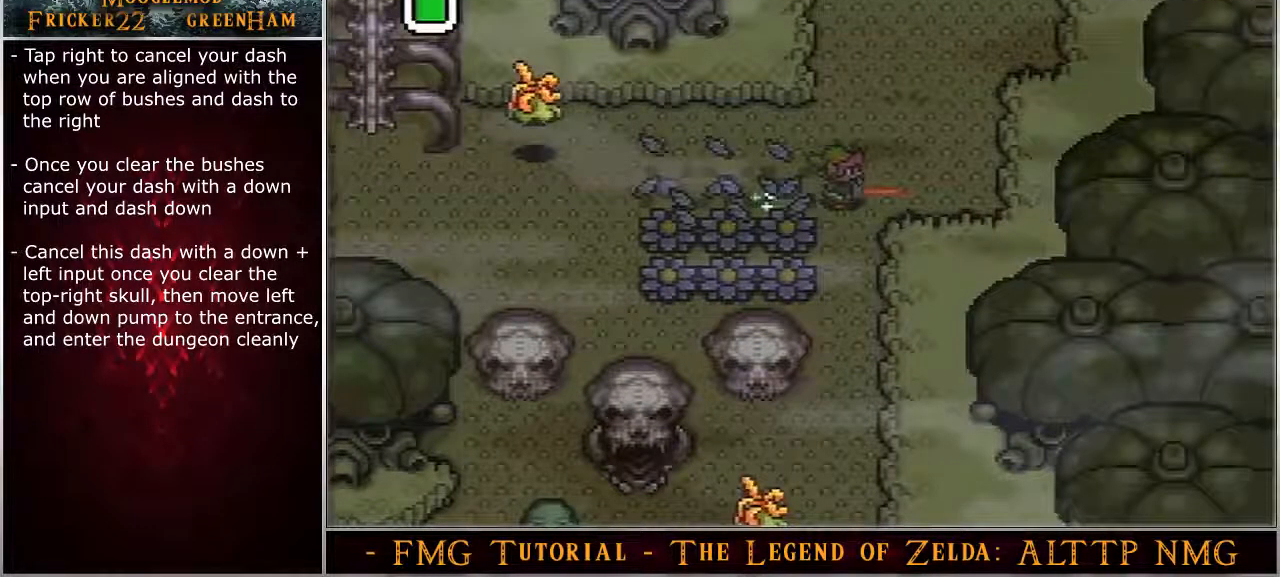
{"buttons": ["DPAD_DOWN"], "events": []}
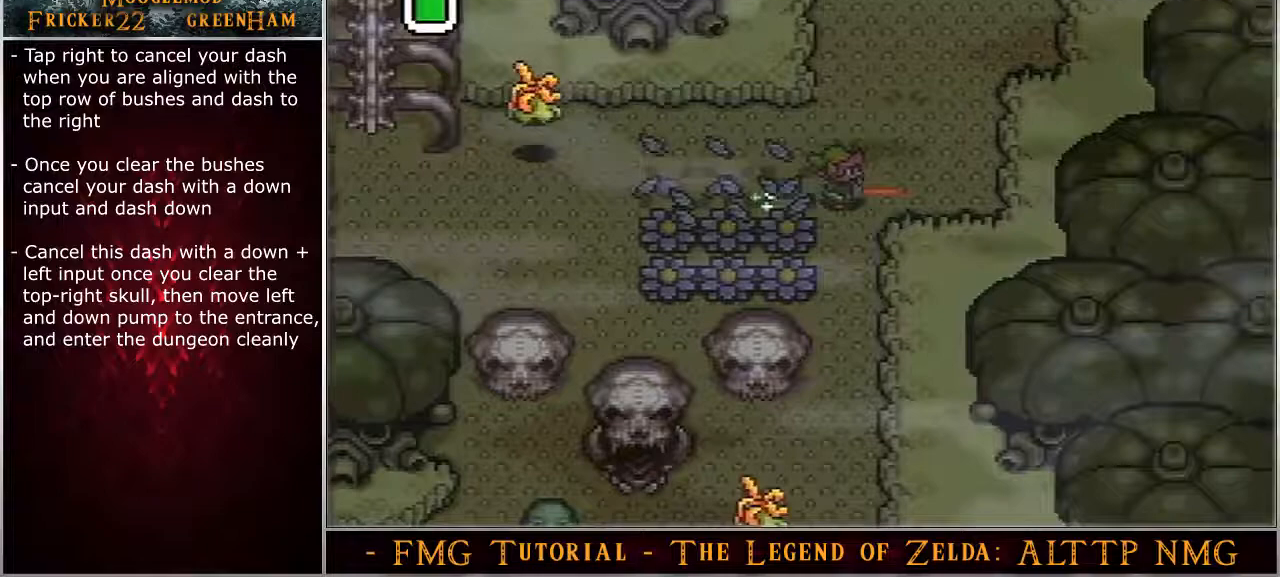
{"buttons": ["A", "DPAD_DOWN"], "events": [[33, "A", "down"]]}
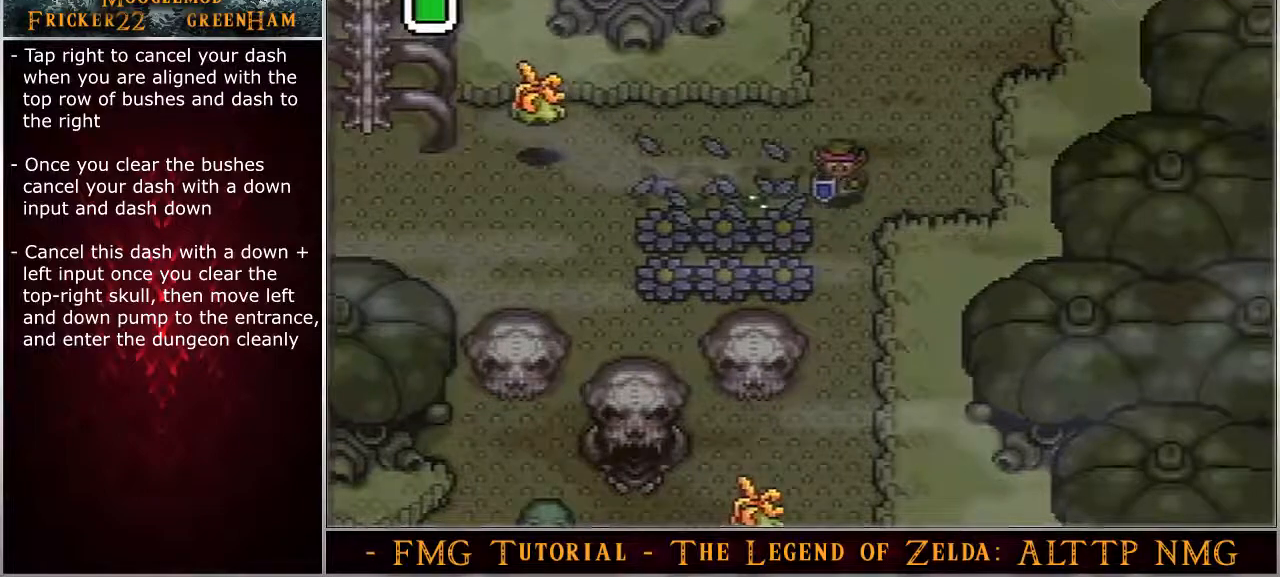
{"buttons": ["A", "DPAD_DOWN"], "events": []}
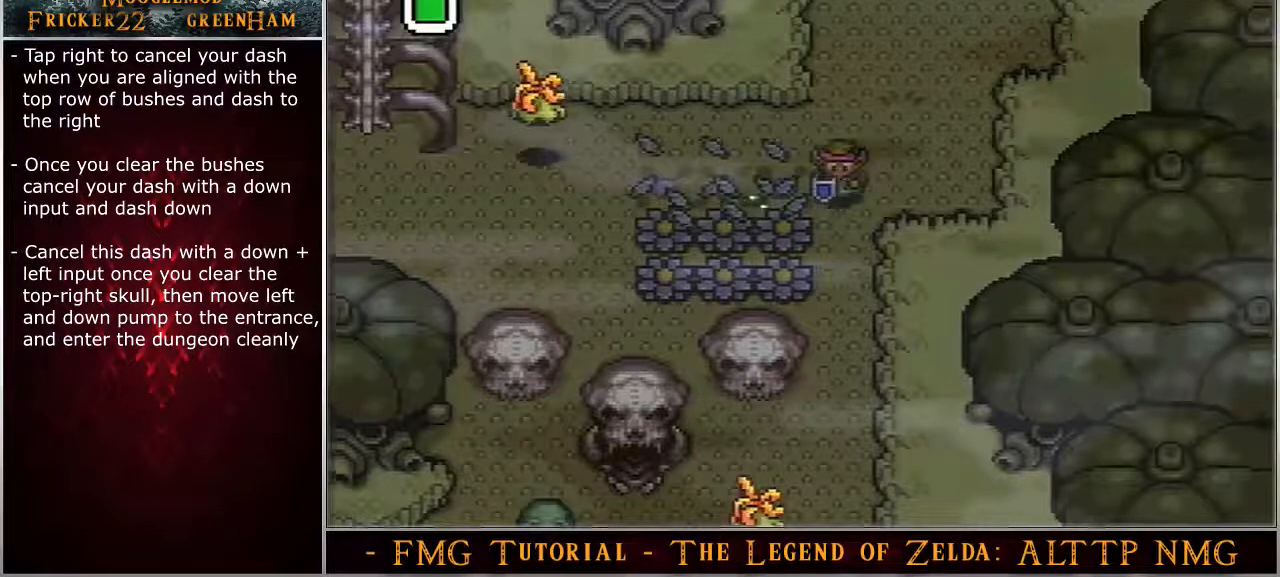
{"buttons": ["A"], "events": [[300, "DPAD_DOWN", "up"]]}
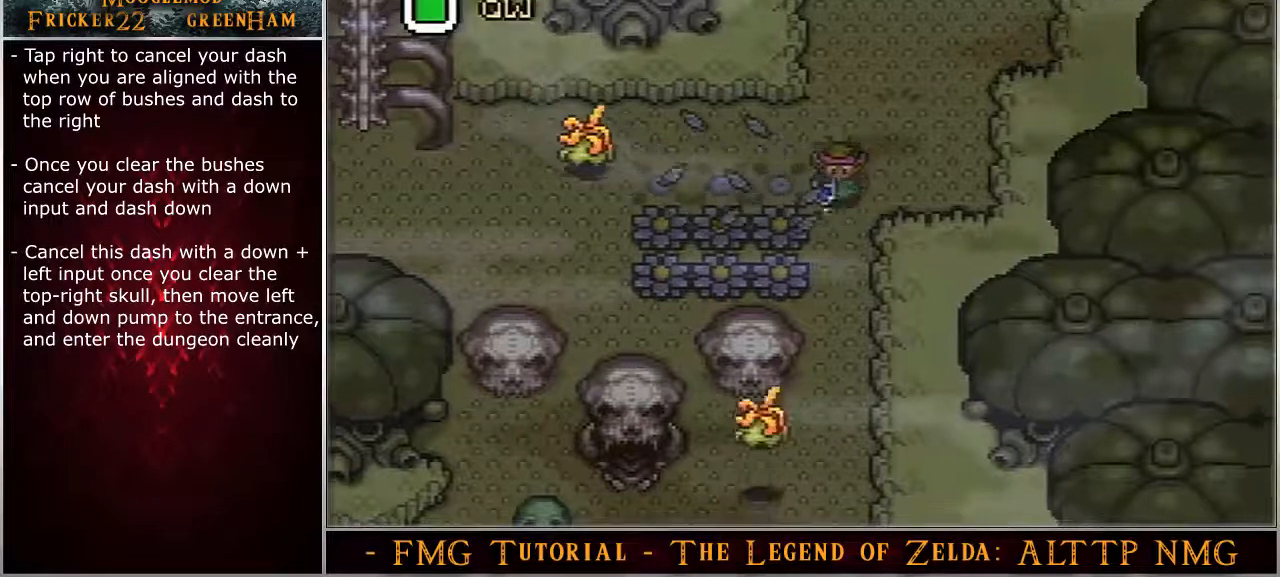
{"buttons": ["A"], "events": []}
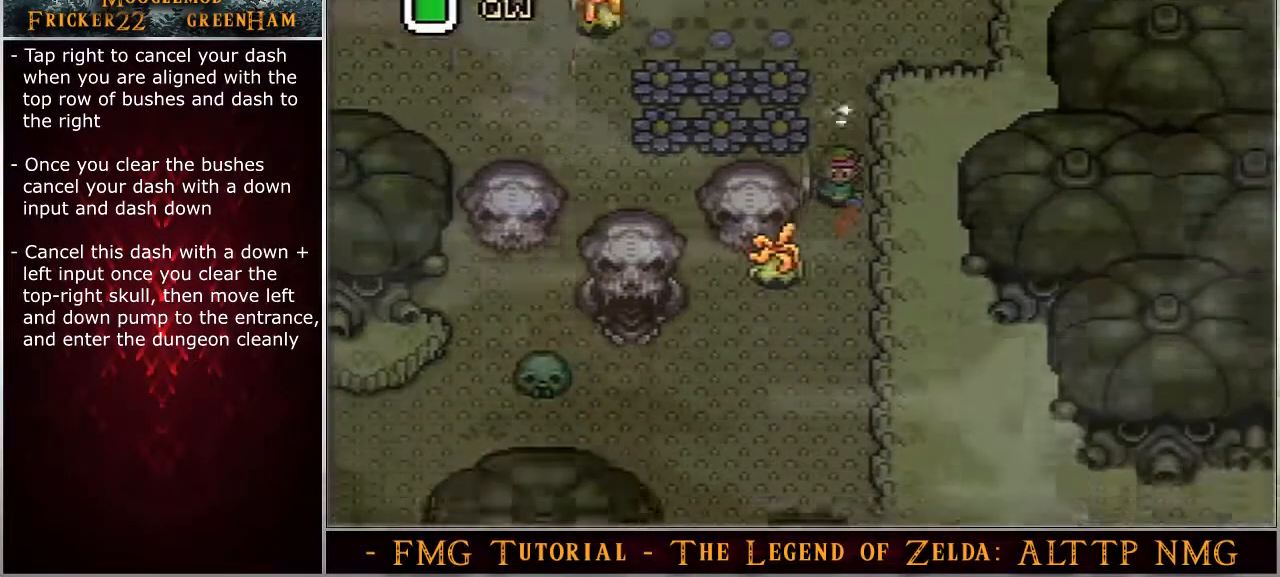
{"buttons": ["A", "DPAD_DOWN", "DPAD_LEFT"], "events": [[100, "DPAD_DOWN", "down"], [100, "DPAD_LEFT", "down"]]}